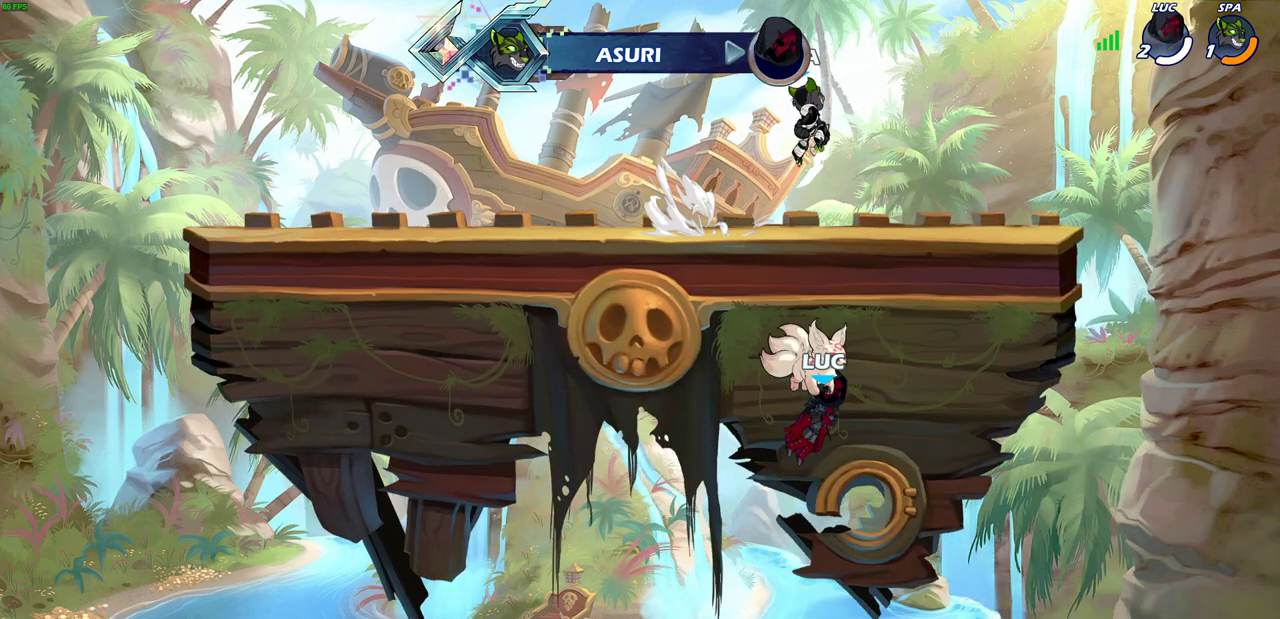
Gameplay with a controller (PlayStation layout); each line is a JSON object with the inputs held at the frame after it (dt_ms = milliseconds from this image to that frame). "events" lists button and stick changes between this image and that frame as [ms after this image, input, new state], when the widget could be followed in between. Not read: R1.
{"dt_ms": 500, "buttons": [], "left_stick": "center", "right_stick": "center", "events": []}
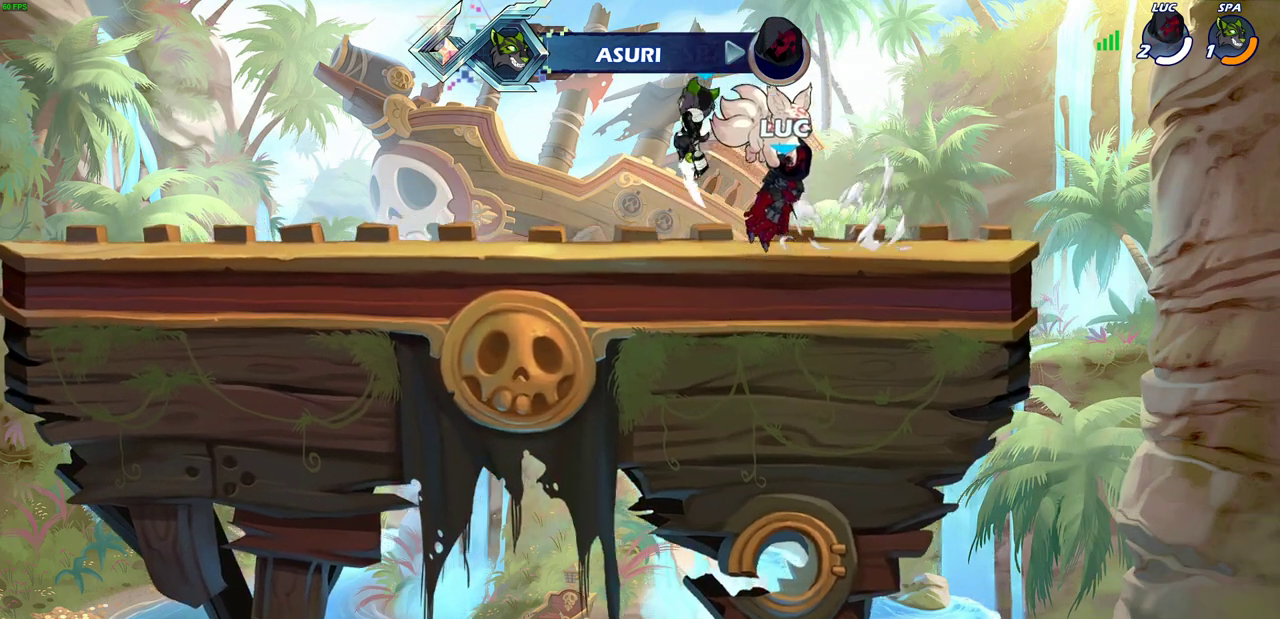
{"dt_ms": 500, "buttons": [], "left_stick": "center", "right_stick": "center", "events": []}
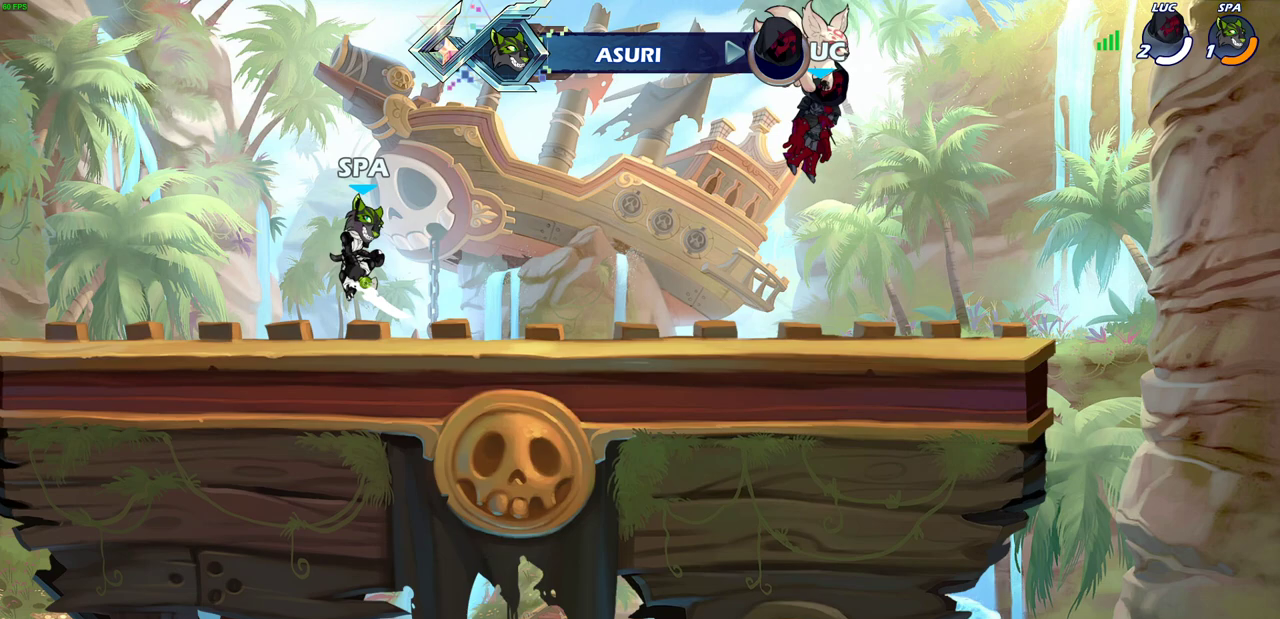
{"dt_ms": 300, "buttons": [], "left_stick": "center", "right_stick": "center", "events": []}
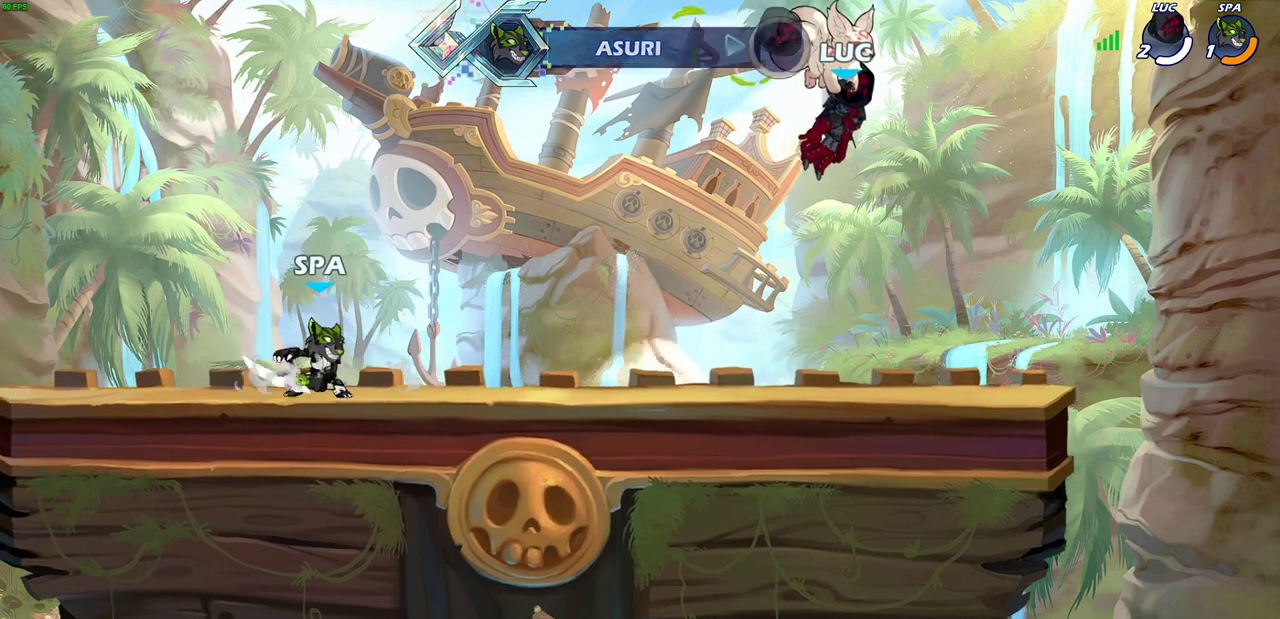
{"dt_ms": 700, "buttons": [], "left_stick": "center", "right_stick": "center", "events": []}
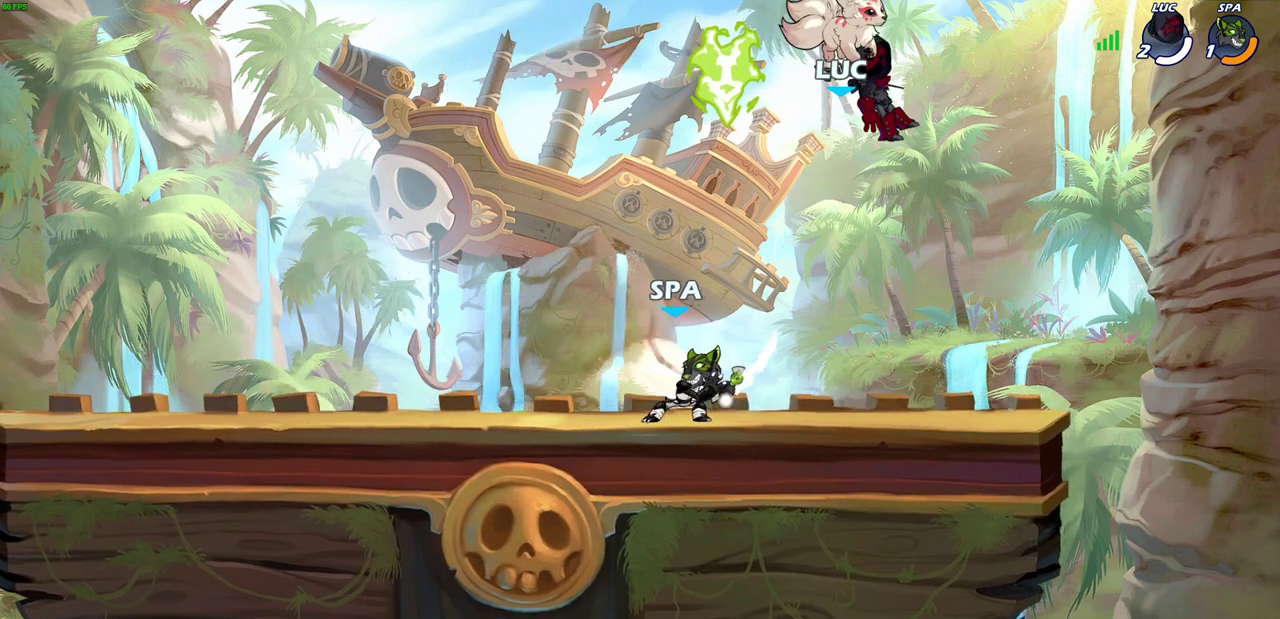
{"dt_ms": 500, "buttons": [], "left_stick": "left", "right_stick": "center", "events": [[267, "left_stick", "left"]]}
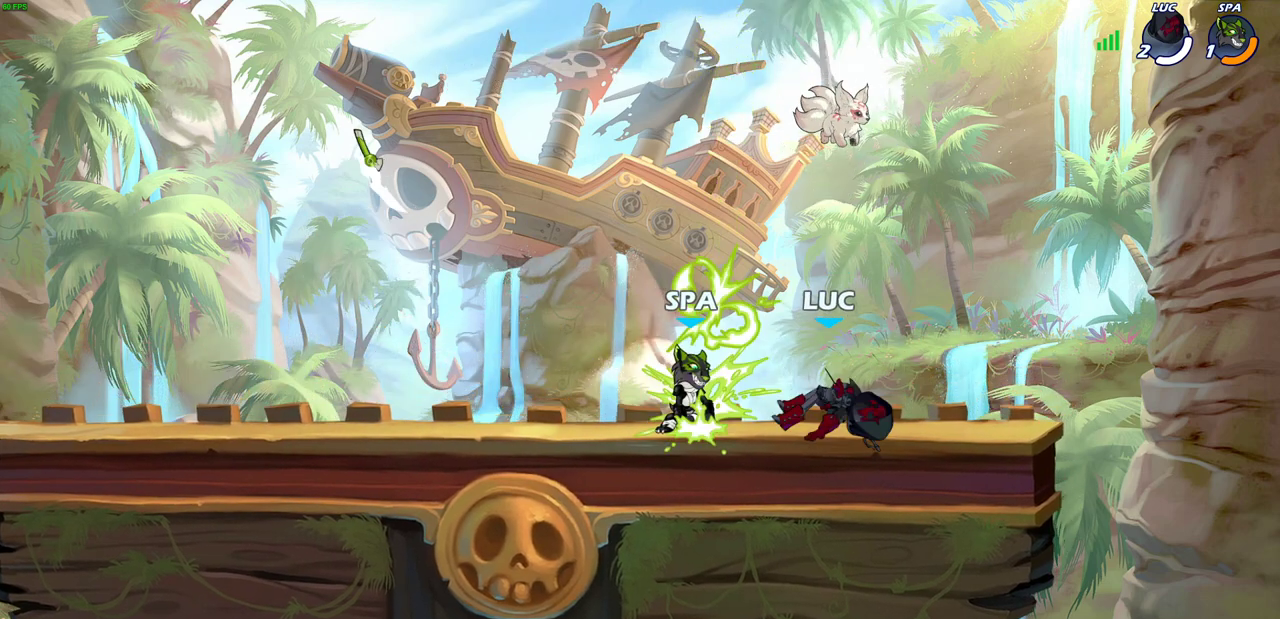
{"dt_ms": 700, "buttons": ["SQUARE"], "left_stick": "center", "right_stick": "center", "events": [[267, "R2", "down"], [417, "R2", "up"], [500, "left_stick", "center"], [517, "SQUARE", "down"], [600, "SQUARE", "up"], [683, "SQUARE", "down"]]}
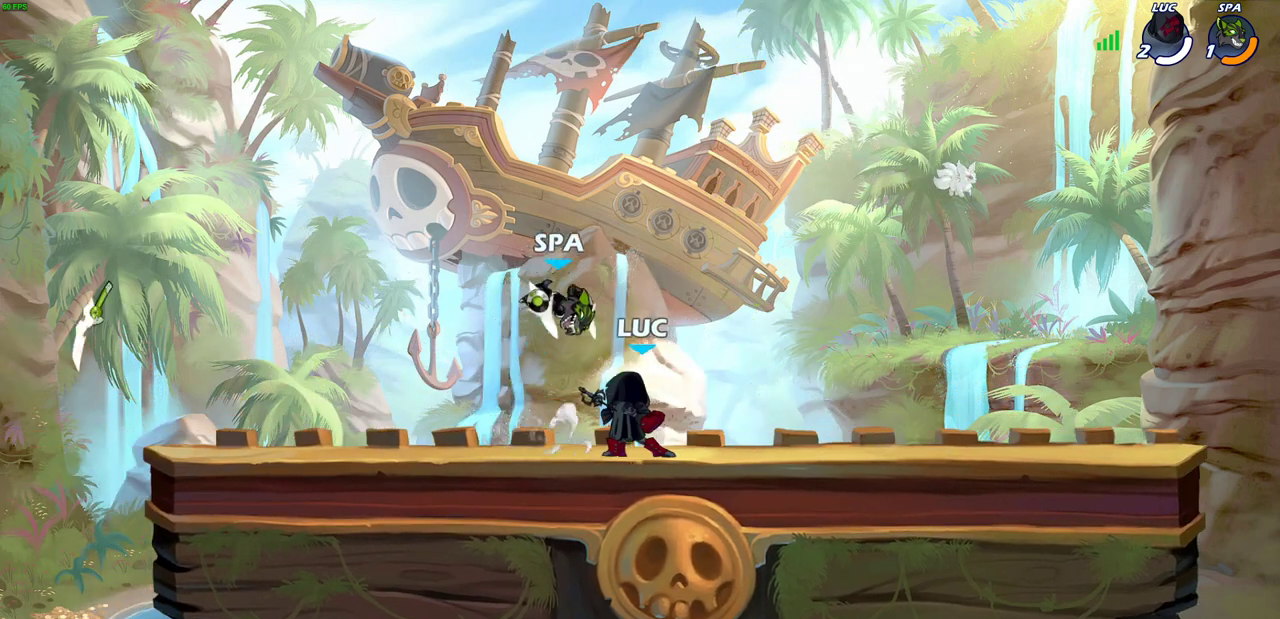
{"dt_ms": 300, "buttons": [], "left_stick": "center", "right_stick": "center", "events": [[67, "SQUARE", "up"], [167, "SQUARE", "down"], [250, "SQUARE", "up"]]}
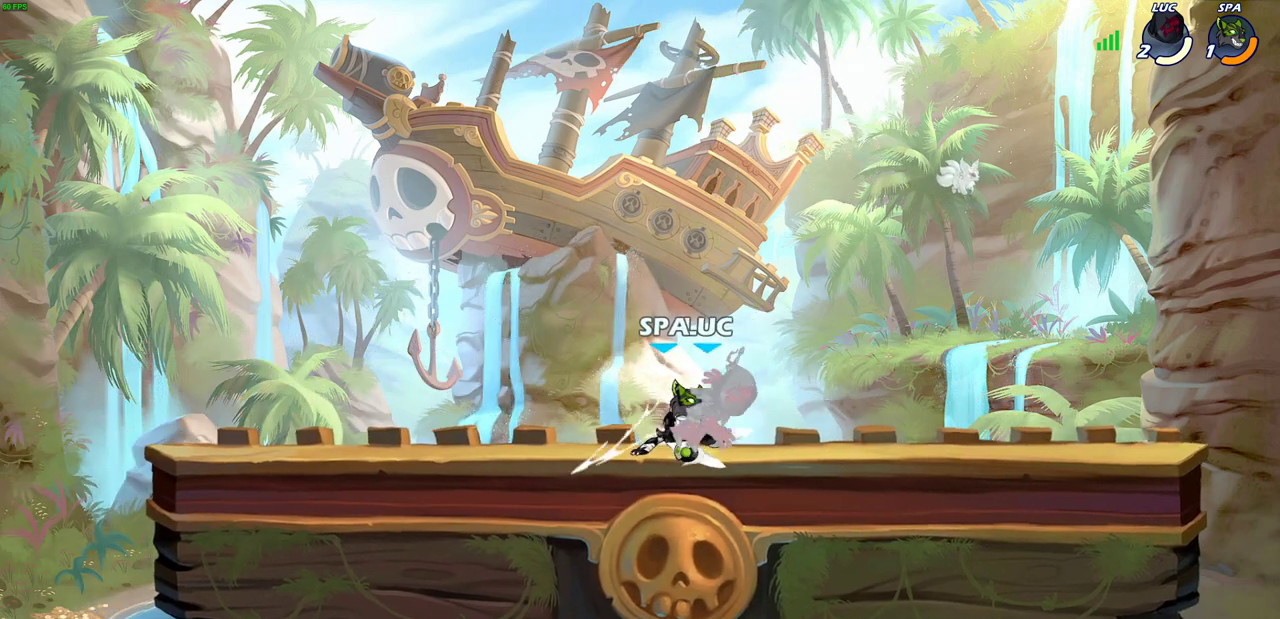
{"dt_ms": 300, "buttons": ["R2"], "left_stick": "up", "right_stick": "center", "events": [[83, "left_stick", "up"], [133, "CROSS", "down"], [167, "R2", "down"], [283, "CROSS", "up"]]}
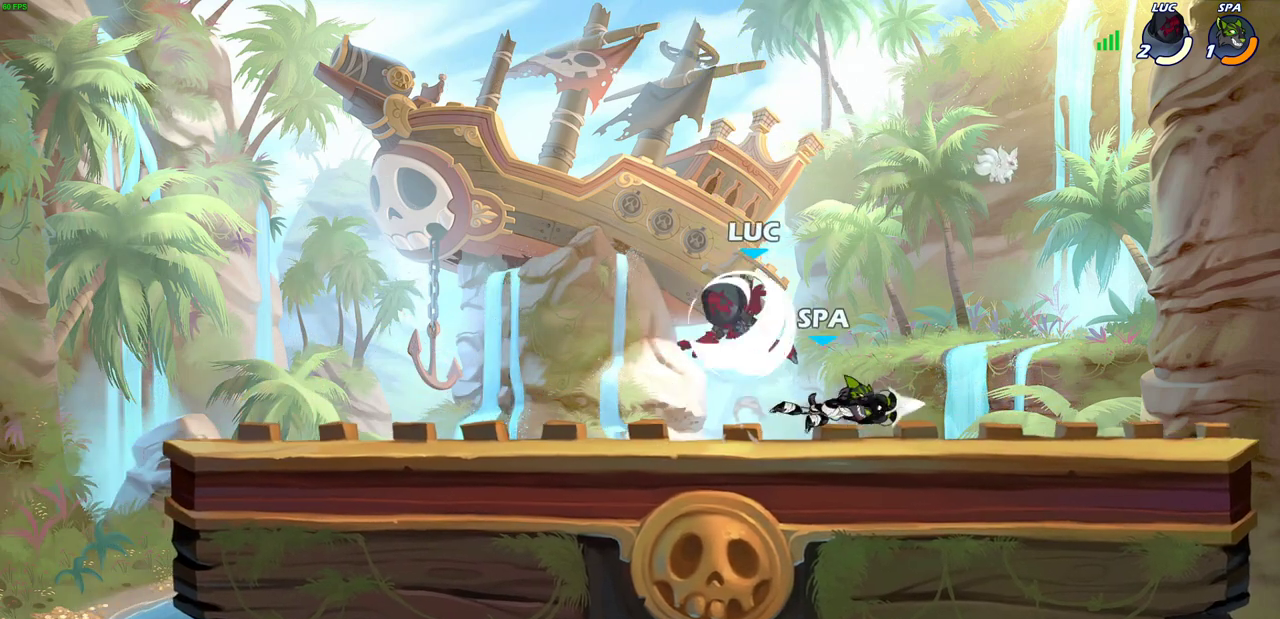
{"dt_ms": 700, "buttons": [], "left_stick": "right", "right_stick": "center", "events": [[67, "R2", "up"], [117, "left_stick", "right"], [333, "left_stick", "down-right"], [350, "SQUARE", "down"], [383, "left_stick", "down"], [433, "SQUARE", "up"], [500, "left_stick", "center"], [700, "left_stick", "right"]]}
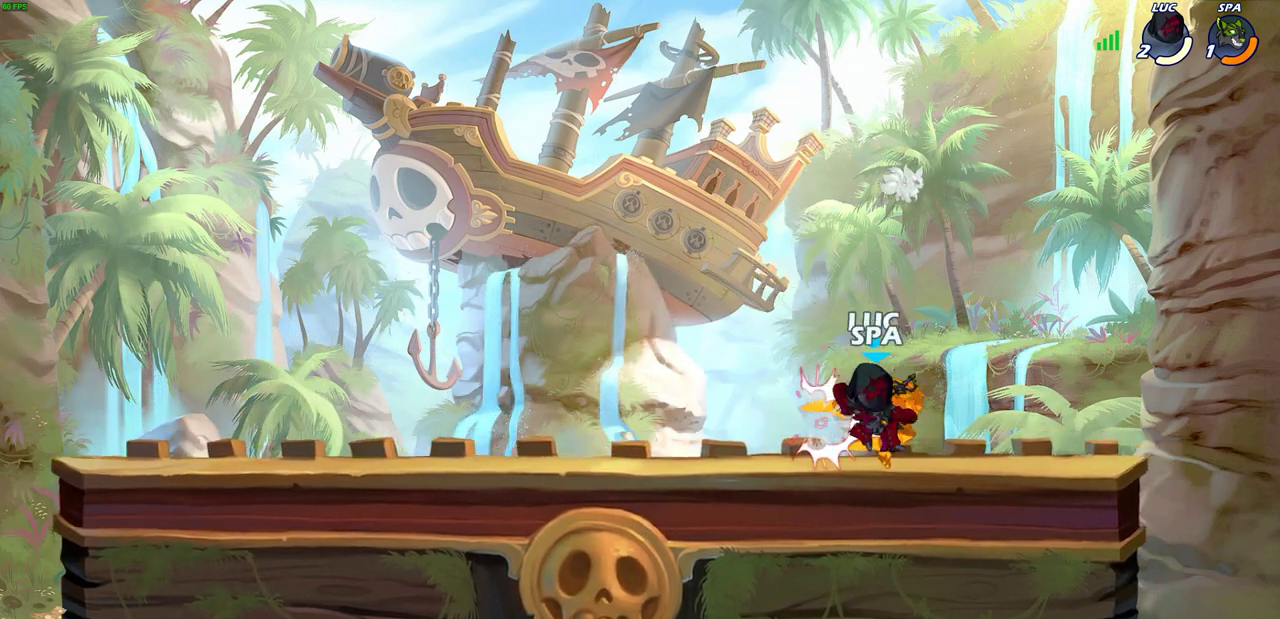
{"dt_ms": 700, "buttons": [], "left_stick": "center", "right_stick": "center", "events": [[150, "left_stick", "up-right"], [267, "left_stick", "center"], [300, "CROSS", "down"], [417, "SQUARE", "down"], [467, "CROSS", "up"], [483, "SQUARE", "up"]]}
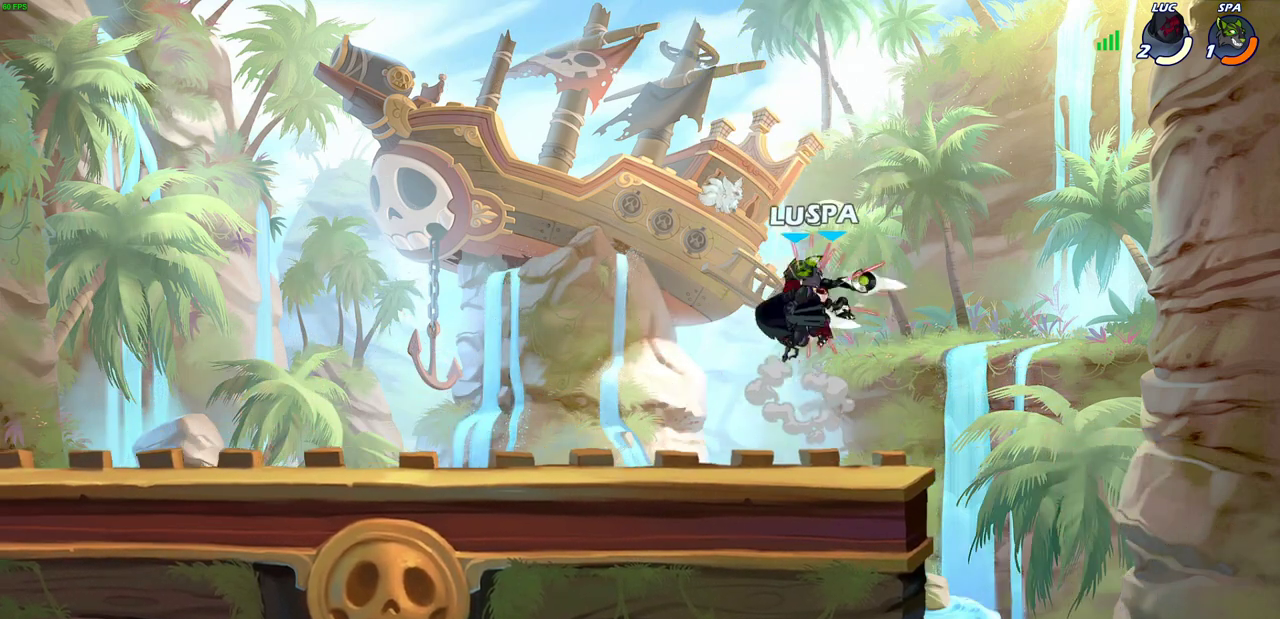
{"dt_ms": 300, "buttons": [], "left_stick": "center", "right_stick": "center", "events": []}
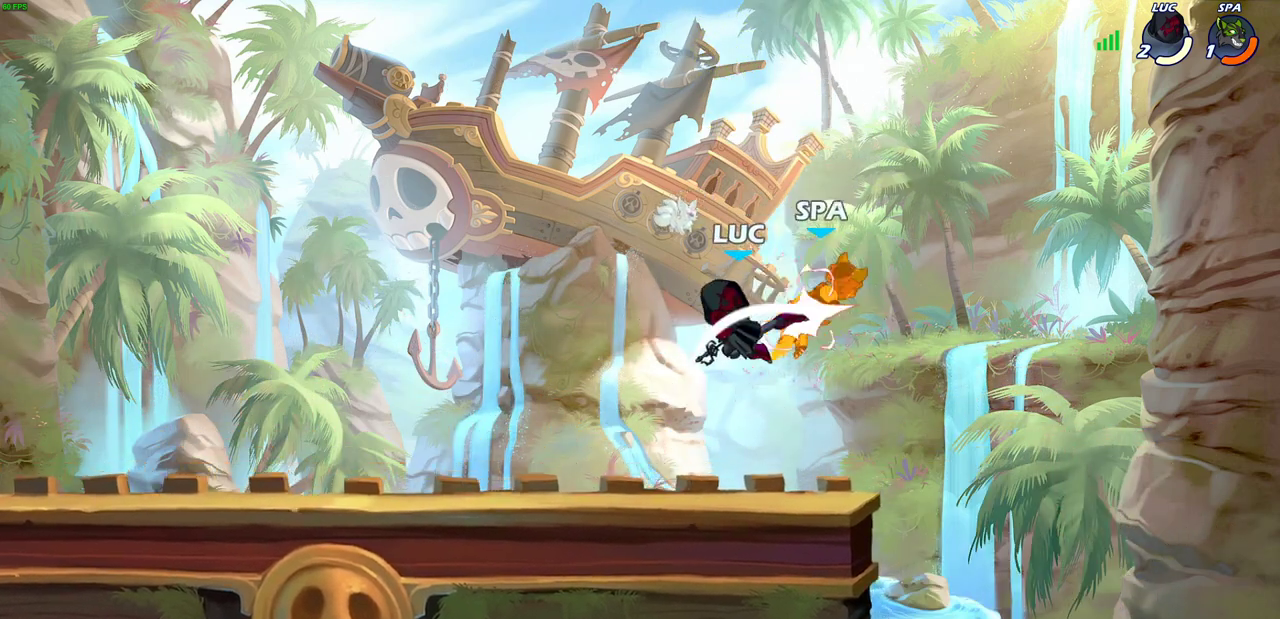
{"dt_ms": 500, "buttons": [], "left_stick": "right", "right_stick": "center", "events": [[433, "left_stick", "right"]]}
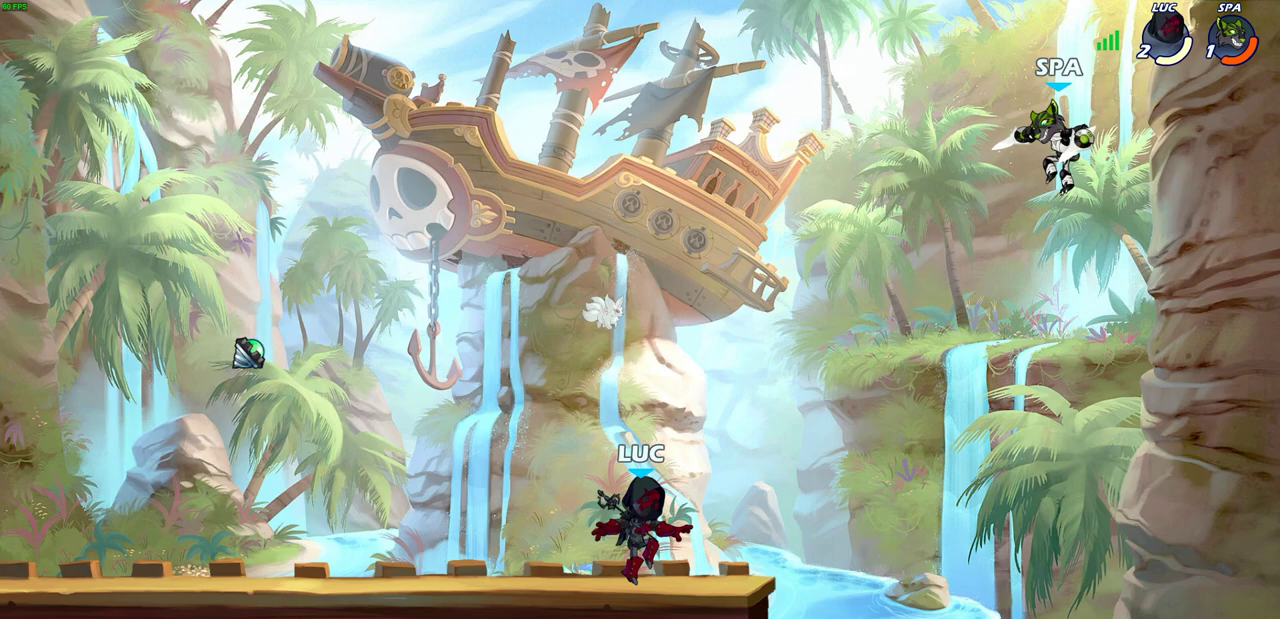
{"dt_ms": 500, "buttons": [], "left_stick": "center", "right_stick": "center", "events": [[100, "left_stick", "center"]]}
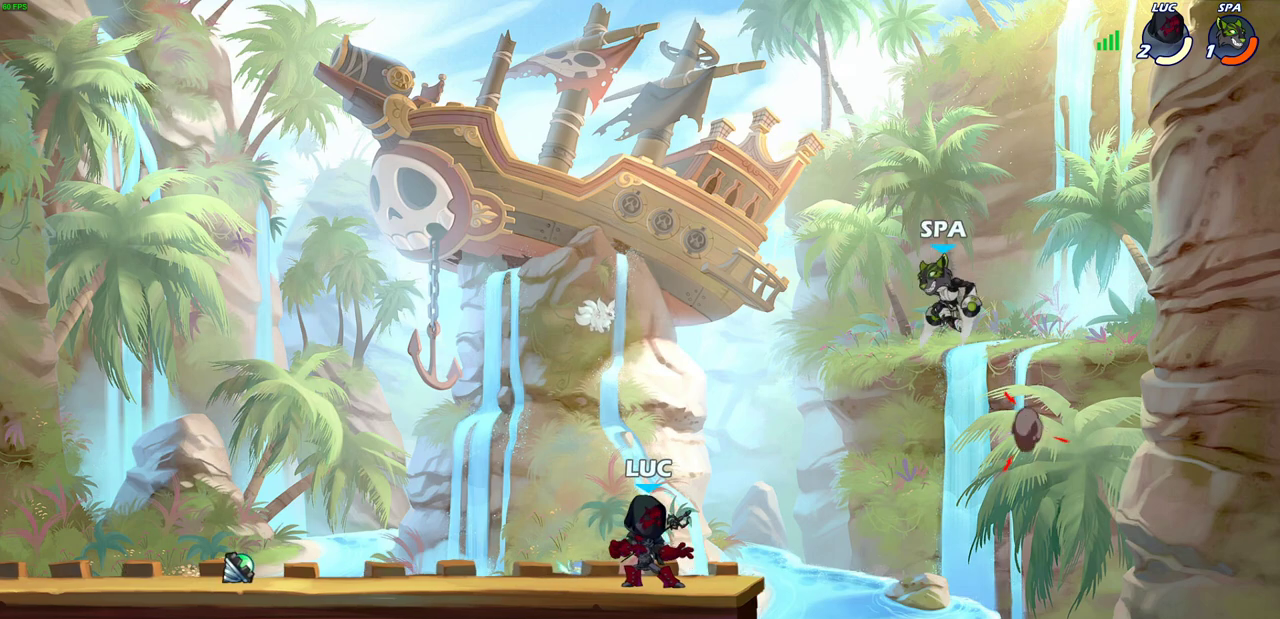
{"dt_ms": 500, "buttons": [], "left_stick": "up-right", "right_stick": "center", "events": [[267, "left_stick", "right"], [300, "CROSS", "down"], [350, "CIRCLE", "down"], [350, "CROSS", "up"], [350, "left_stick", "up-right"], [417, "CIRCLE", "up"]]}
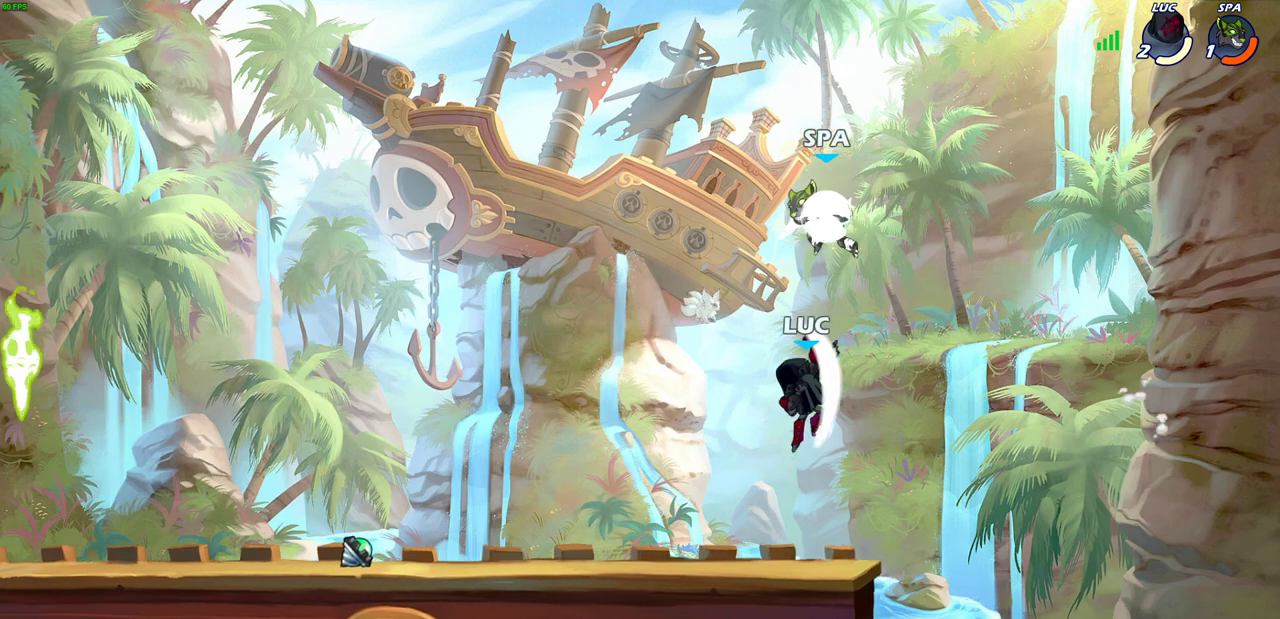
{"dt_ms": 700, "buttons": [], "left_stick": "left", "right_stick": "center", "events": [[83, "left_stick", "left"], [350, "left_stick", "up-left"], [450, "CROSS", "down"], [617, "CROSS", "up"], [650, "left_stick", "left"]]}
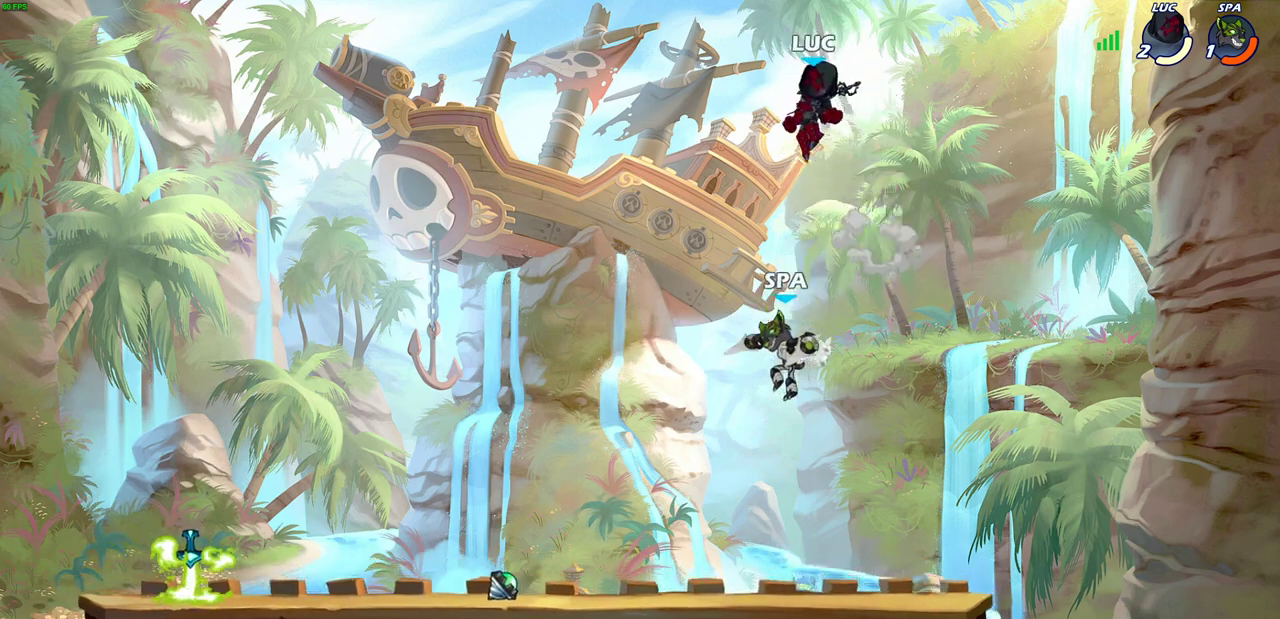
{"dt_ms": 300, "buttons": [], "left_stick": "down-left", "right_stick": "center", "events": [[17, "left_stick", "down-left"]]}
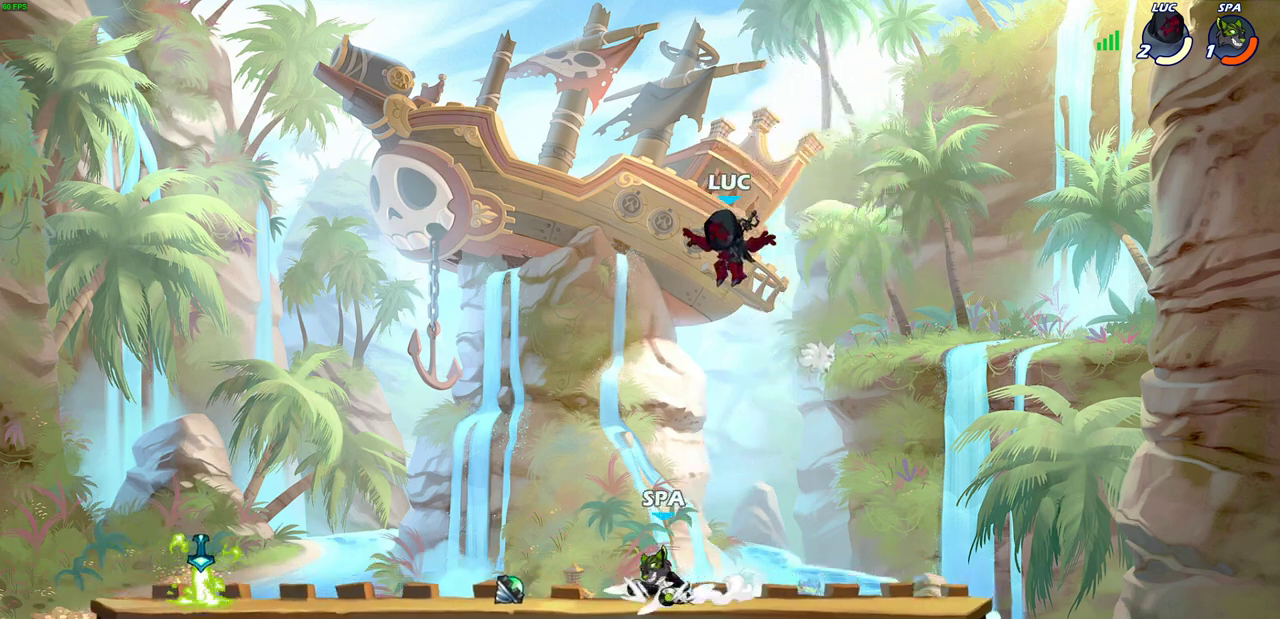
{"dt_ms": 600, "buttons": [], "left_stick": "down-right", "right_stick": "center", "events": [[50, "left_stick", "up-left"], [200, "R2", "down"], [350, "R2", "up"], [367, "left_stick", "down-left"], [467, "left_stick", "down-right"]]}
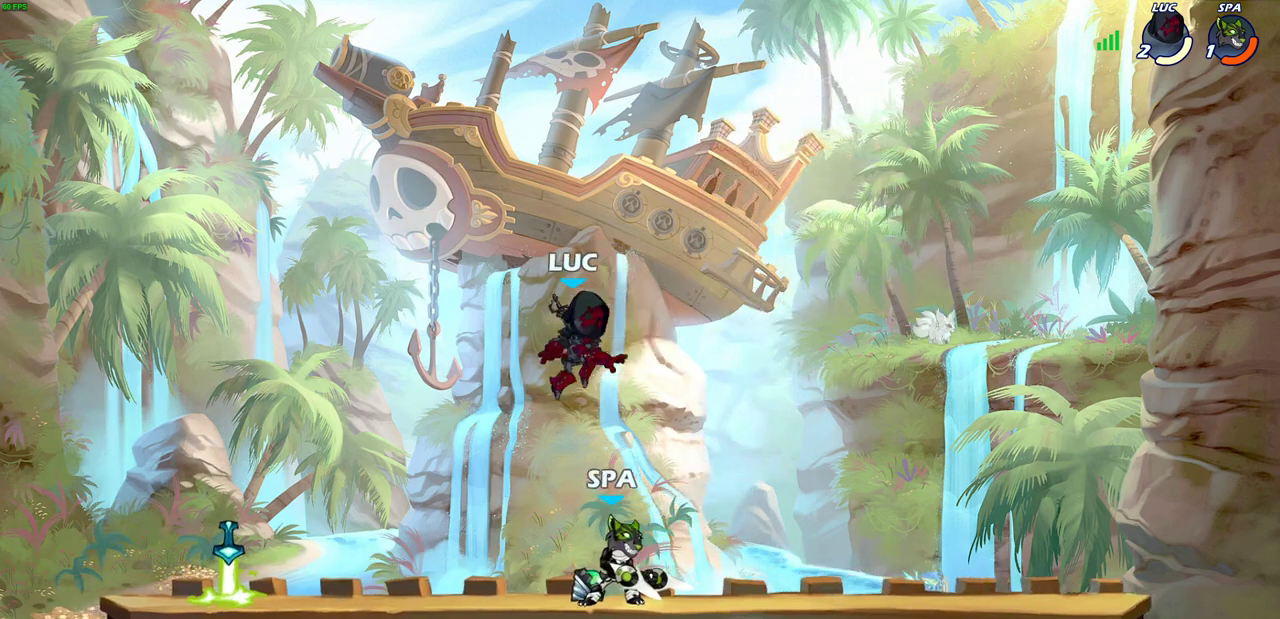
{"dt_ms": 400, "buttons": ["SQUARE"], "left_stick": "center", "right_stick": "center", "events": [[17, "left_stick", "down"], [150, "left_stick", "center"], [200, "SQUARE", "down"], [300, "SQUARE", "up"], [383, "SQUARE", "down"]]}
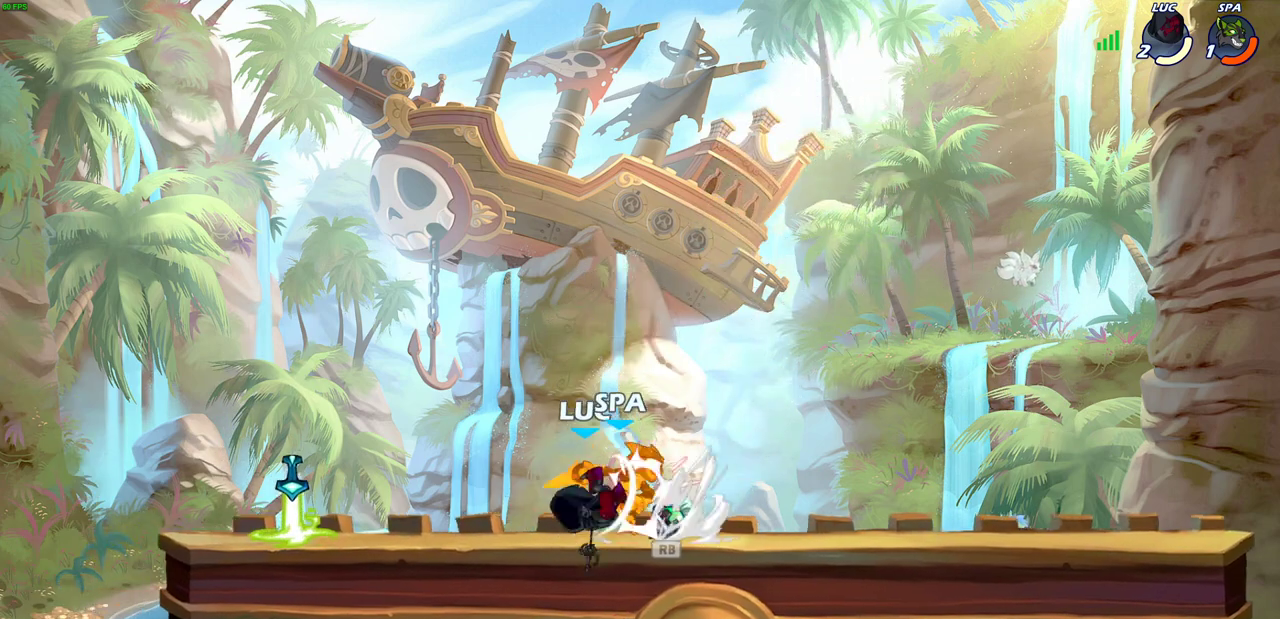
{"dt_ms": 300, "buttons": [], "left_stick": "center", "right_stick": "center", "events": [[67, "SQUARE", "up"], [167, "SQUARE", "down"], [250, "SQUARE", "up"]]}
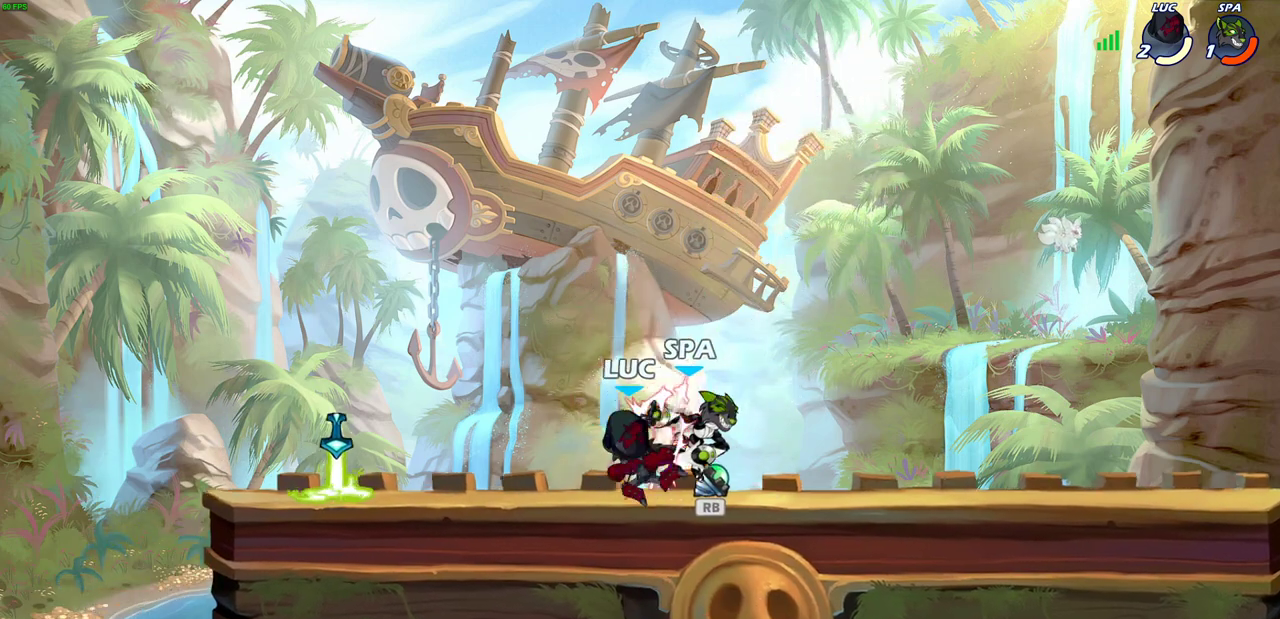
{"dt_ms": 600, "buttons": [], "left_stick": "center", "right_stick": "center", "events": [[100, "left_stick", "right"], [383, "left_stick", "center"], [450, "CROSS", "down"], [567, "CROSS", "up"]]}
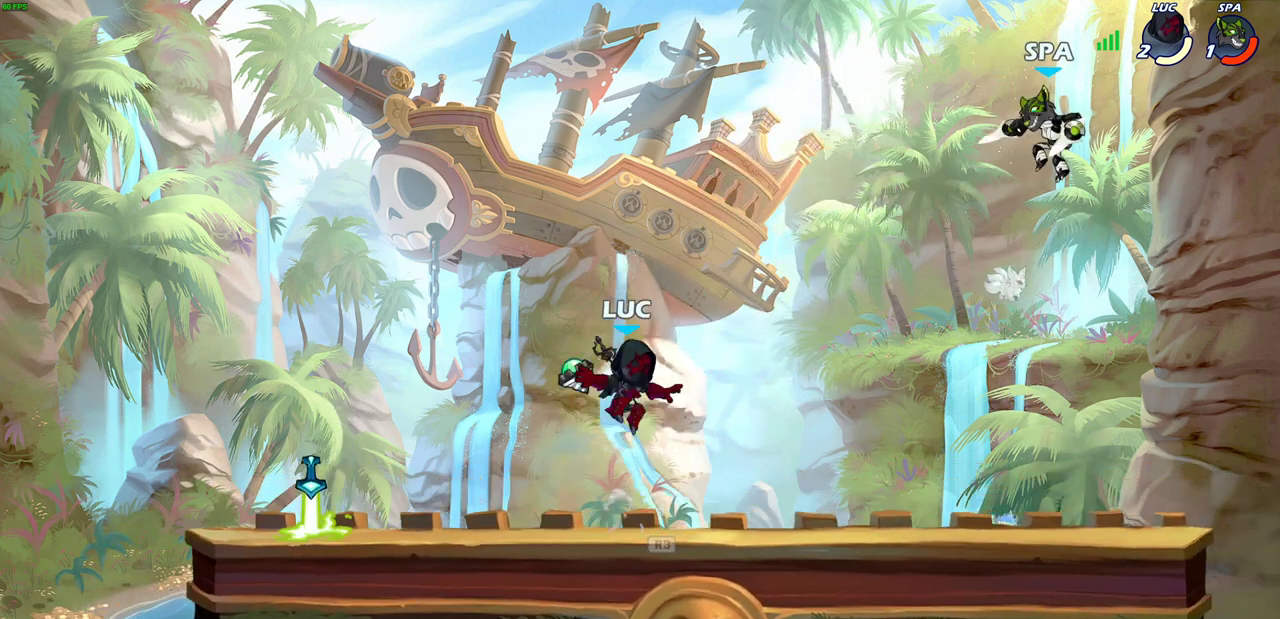
{"dt_ms": 600, "buttons": [], "left_stick": "center", "right_stick": "center", "events": [[117, "left_stick", "down-right"], [200, "left_stick", "right"], [217, "CIRCLE", "down"], [250, "left_stick", "center"], [283, "CIRCLE", "up"]]}
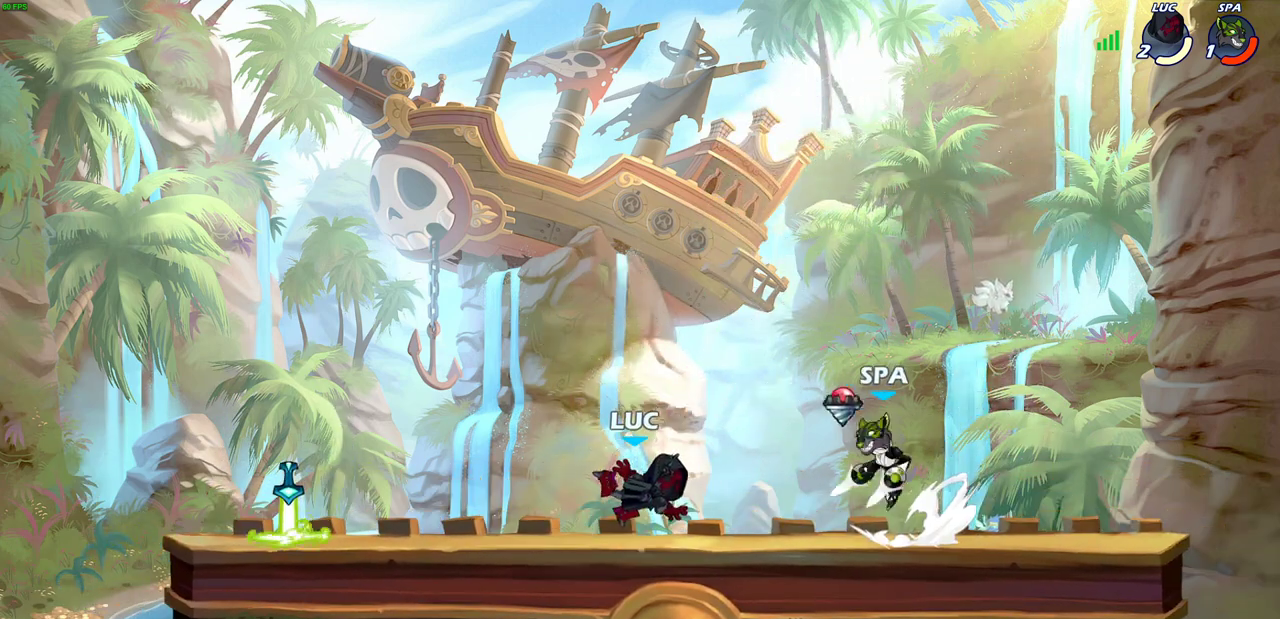
{"dt_ms": 400, "buttons": [], "left_stick": "center", "right_stick": "center", "events": []}
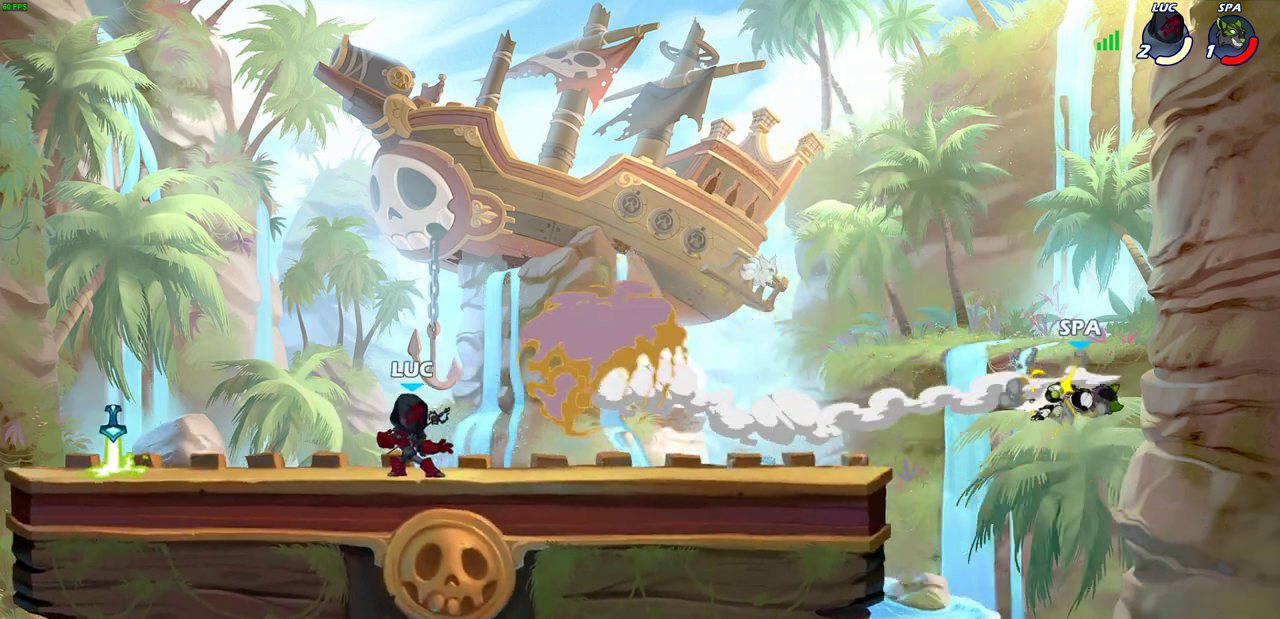
{"dt_ms": 700, "buttons": [], "left_stick": "right", "right_stick": "center", "events": [[50, "left_stick", "left"], [200, "R2", "down"], [350, "R2", "up"], [417, "left_stick", "down-left"], [600, "left_stick", "right"]]}
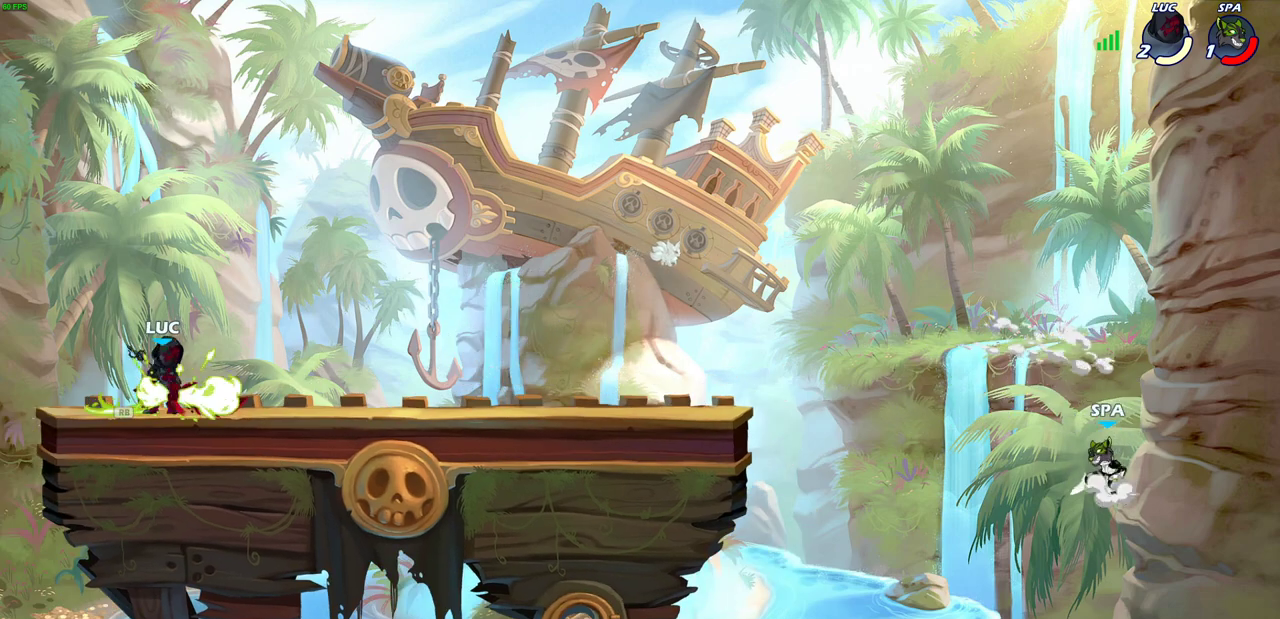
{"dt_ms": 400, "buttons": [], "left_stick": "right", "right_stick": "center", "events": [[33, "R2", "down"], [233, "R2", "up"]]}
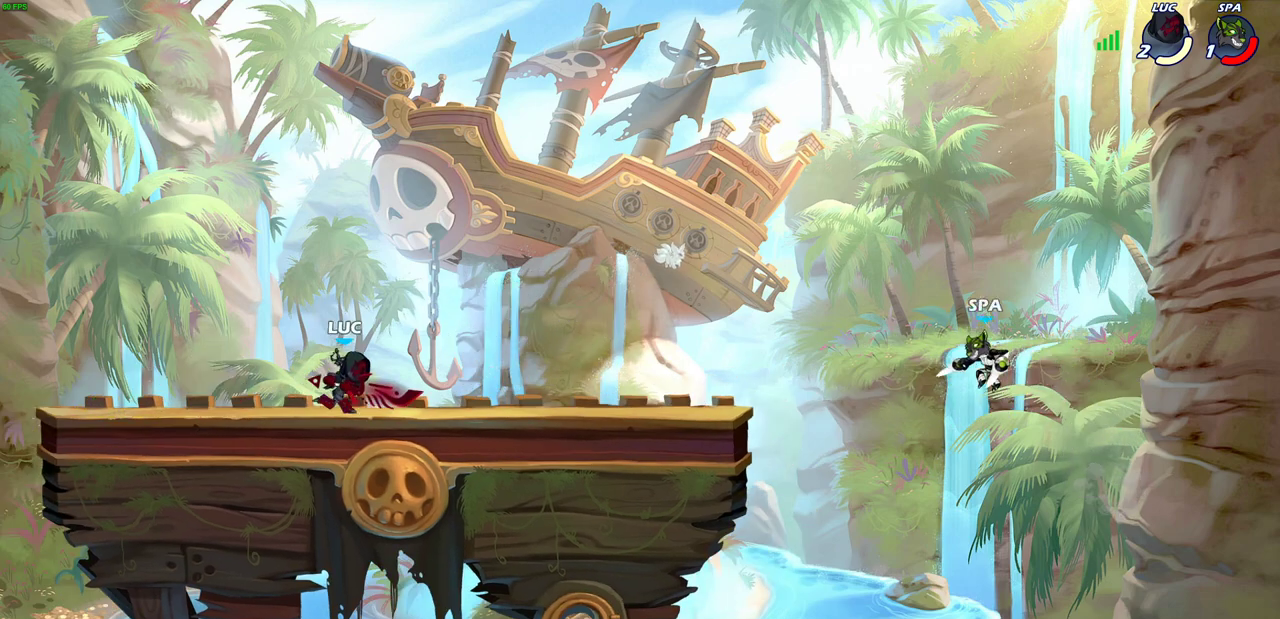
{"dt_ms": 500, "buttons": ["CIRCLE"], "left_stick": "center", "right_stick": "center", "events": [[367, "left_stick", "up-right"], [433, "R2", "down"], [450, "CIRCLE", "down"], [467, "left_stick", "center"], [500, "R2", "up"]]}
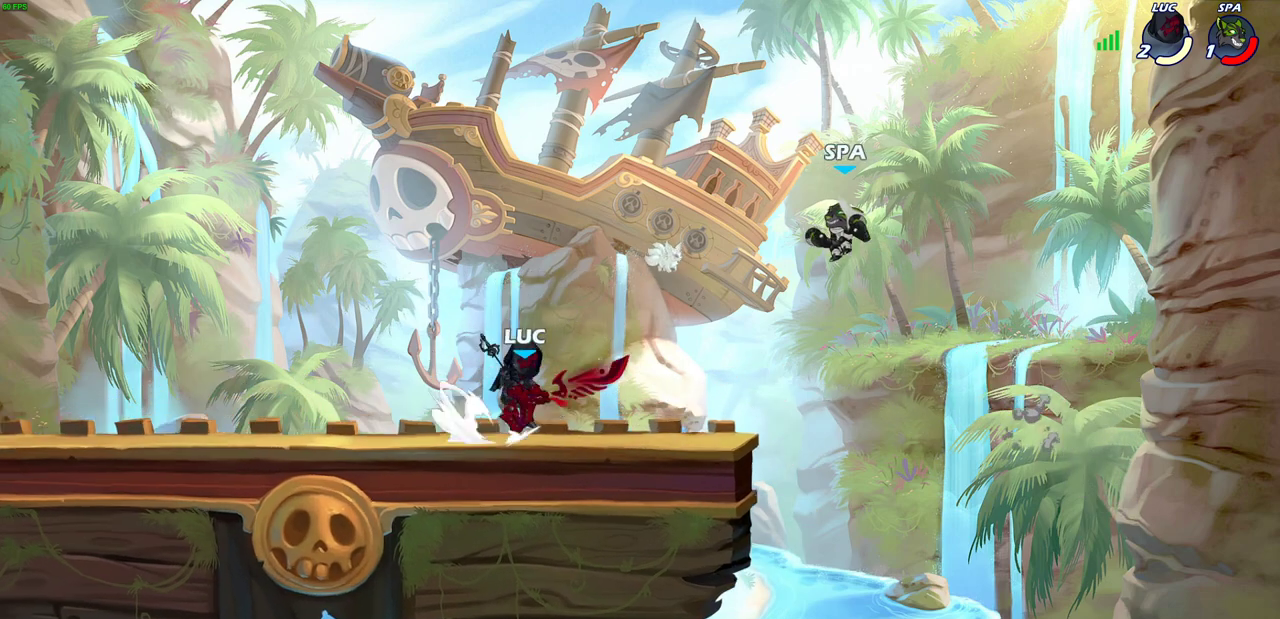
{"dt_ms": 500, "buttons": [], "left_stick": "center", "right_stick": "center", "events": [[17, "CIRCLE", "up"]]}
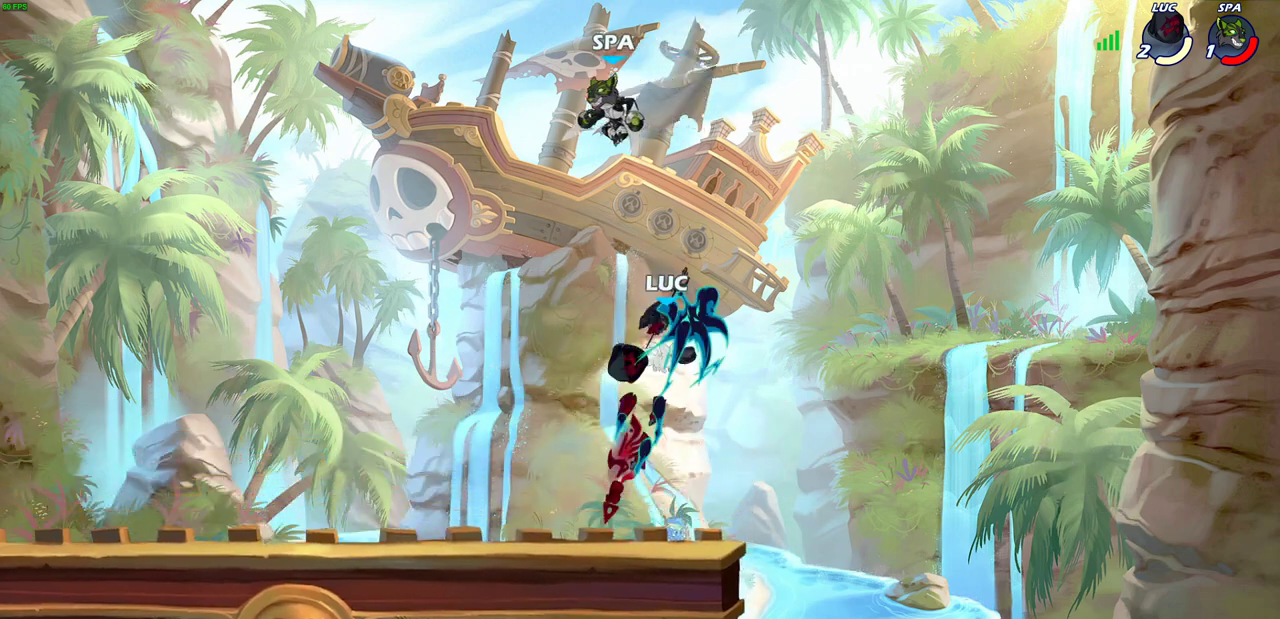
{"dt_ms": 400, "buttons": [], "left_stick": "right", "right_stick": "center", "events": [[367, "left_stick", "right"]]}
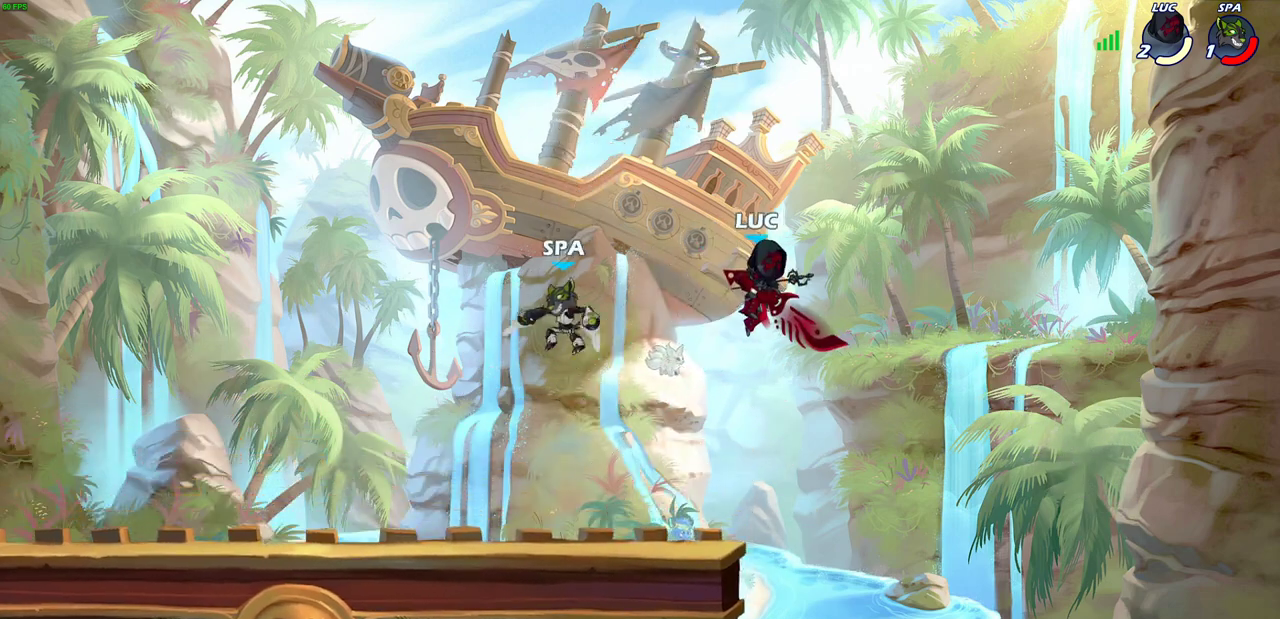
{"dt_ms": 700, "buttons": [], "left_stick": "up-left", "right_stick": "center", "events": [[83, "CROSS", "down"], [183, "left_stick", "up-left"], [200, "CROSS", "up"], [250, "left_stick", "left"], [317, "left_stick", "down-left"], [483, "left_stick", "right"], [567, "CROSS", "down"], [633, "left_stick", "up-left"], [700, "CROSS", "up"]]}
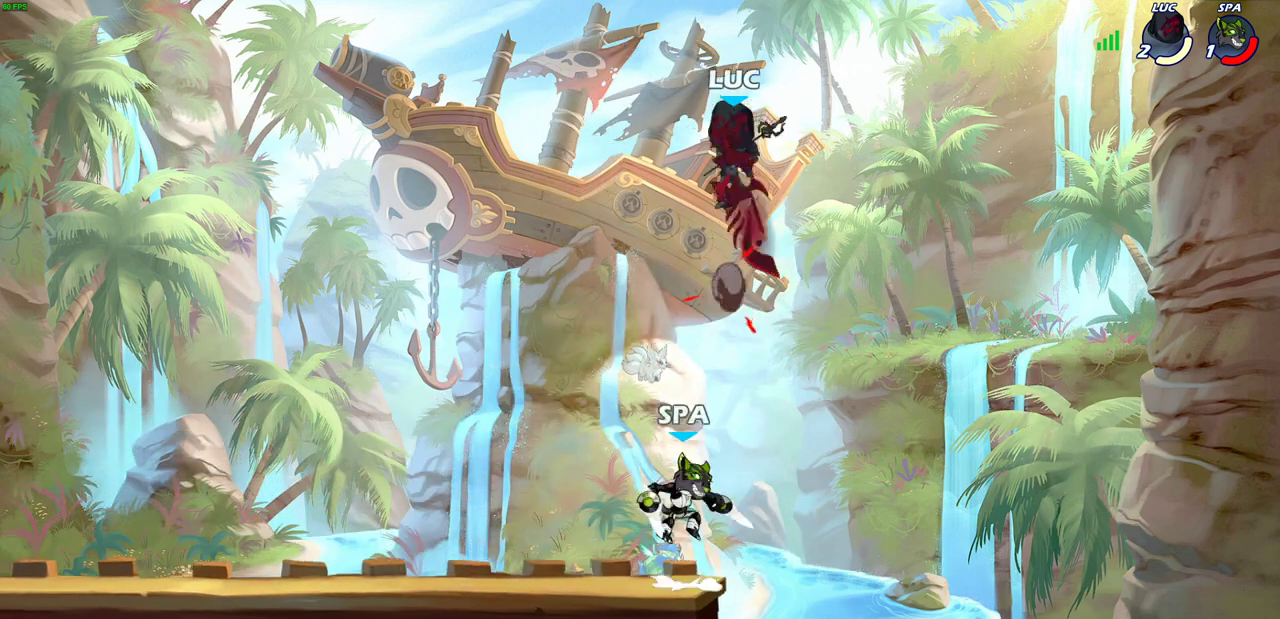
{"dt_ms": 400, "buttons": [], "left_stick": "up-left", "right_stick": "center", "events": [[33, "left_stick", "down-left"], [317, "SQUARE", "down"], [333, "left_stick", "up-left"], [400, "SQUARE", "up"]]}